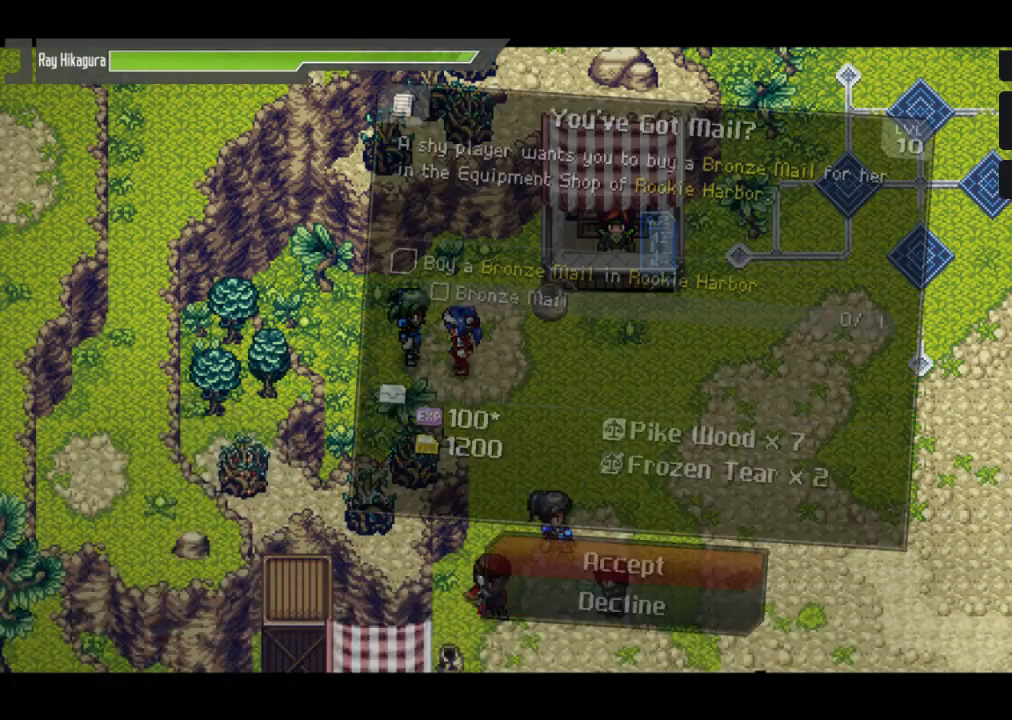
Gameplay with a controller (Xbox layout); each line is a JSON object with the inputs held at the frame after it. "events" lists button and stick changes between this image and that frame as [ms after this image, input, new state], when the widget could be followed in between. Not read: R3.
{"buttons": ["A"], "left_stick": "center", "right_stick": "center", "events": [[133, "left_stick", "right"], [367, "A", "down"], [467, "left_stick", "center"]]}
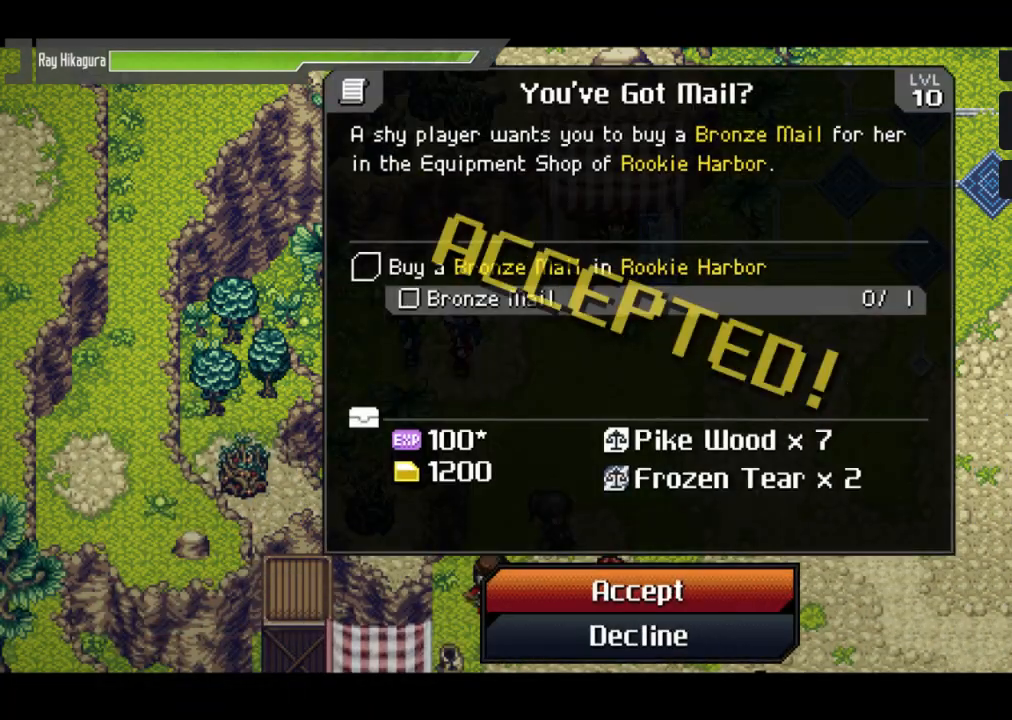
{"buttons": ["A"], "left_stick": "center", "right_stick": "center", "events": [[67, "A", "up"], [467, "A", "down"]]}
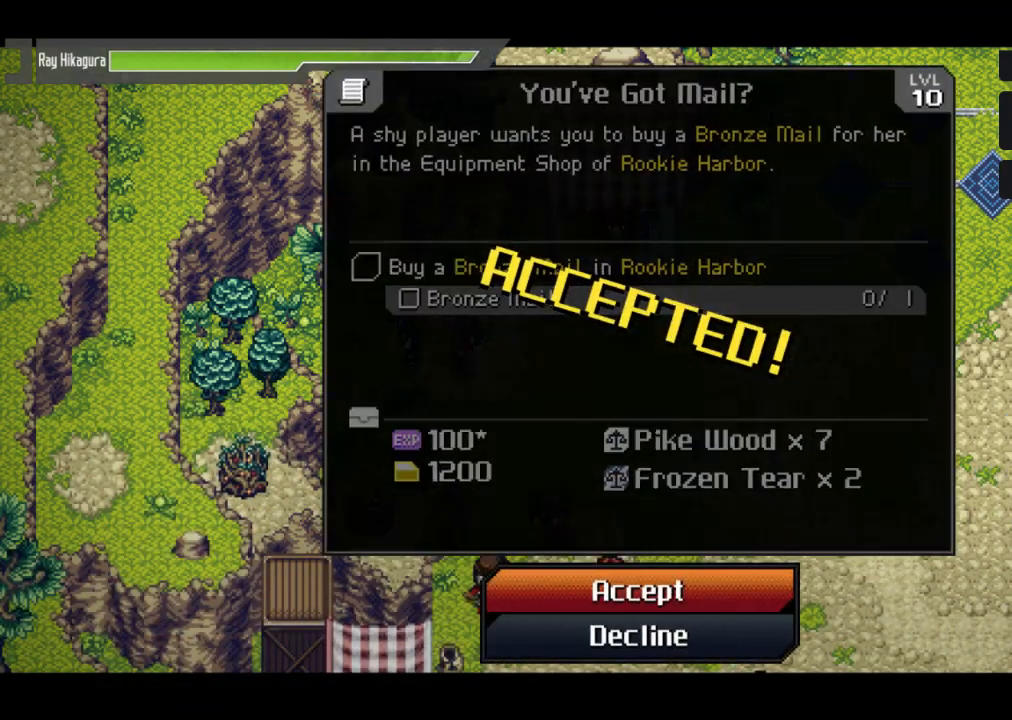
{"buttons": [], "left_stick": "right", "right_stick": "center", "events": [[133, "A", "up"], [400, "left_stick", "right"]]}
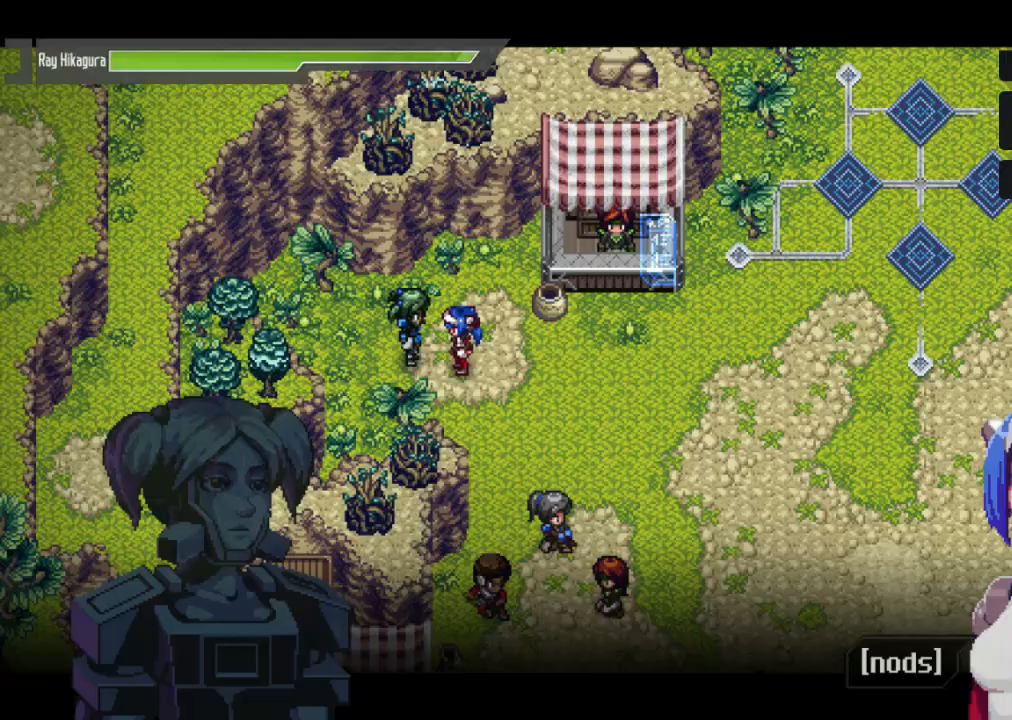
{"buttons": ["A"], "left_stick": "center", "right_stick": "center", "events": [[200, "A", "down"], [267, "left_stick", "center"], [367, "A", "up"], [400, "A", "down"]]}
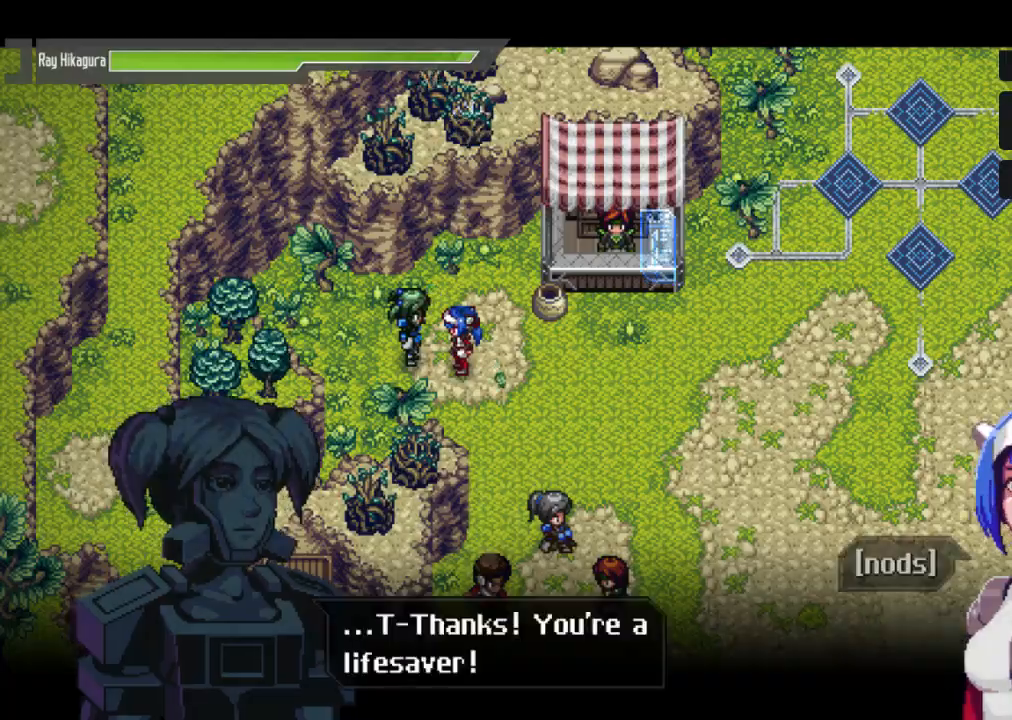
{"buttons": ["A"], "left_stick": "center", "right_stick": "center", "events": [[67, "A", "up"], [167, "A", "down"], [300, "A", "up"], [367, "A", "down"]]}
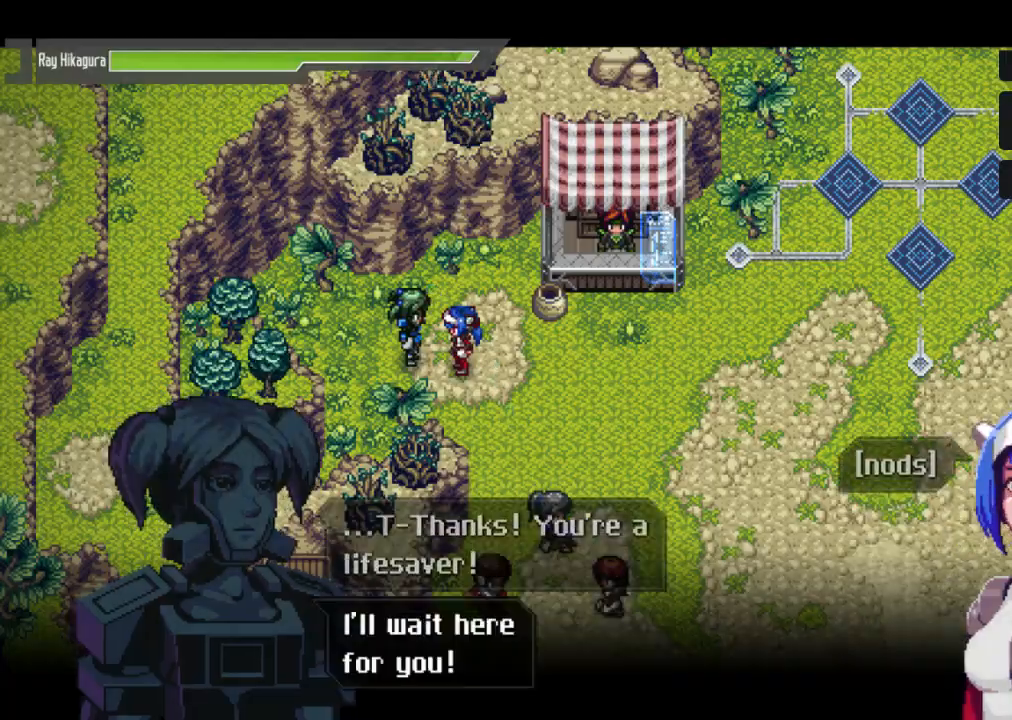
{"buttons": [], "left_stick": "center", "right_stick": "center", "events": [[33, "A", "up"], [67, "A", "down"], [267, "A", "up"], [333, "A", "down"], [500, "A", "up"]]}
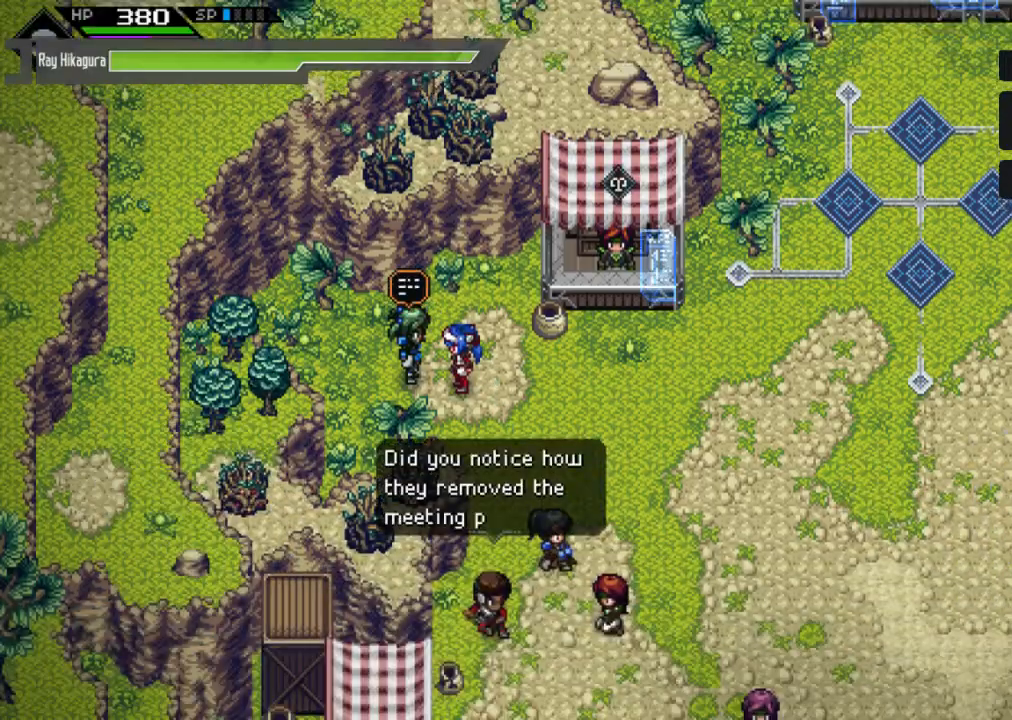
{"buttons": [], "left_stick": "right", "right_stick": "center", "events": [[33, "left_stick", "right"]]}
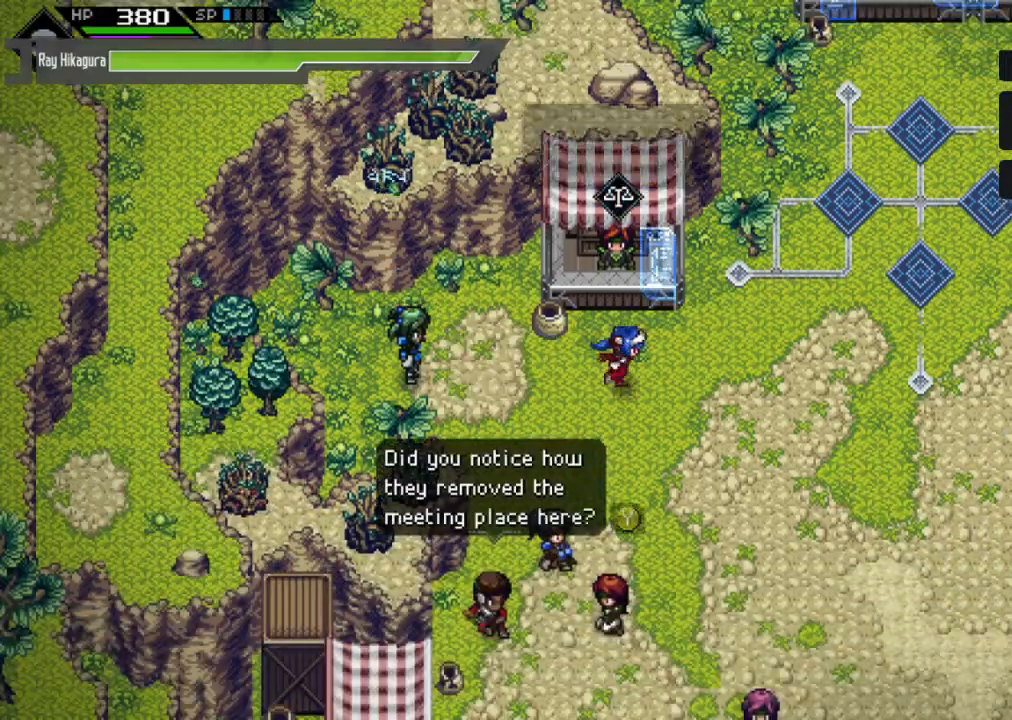
{"buttons": [], "left_stick": "up-right", "right_stick": "center", "events": [[133, "left_stick", "up-right"]]}
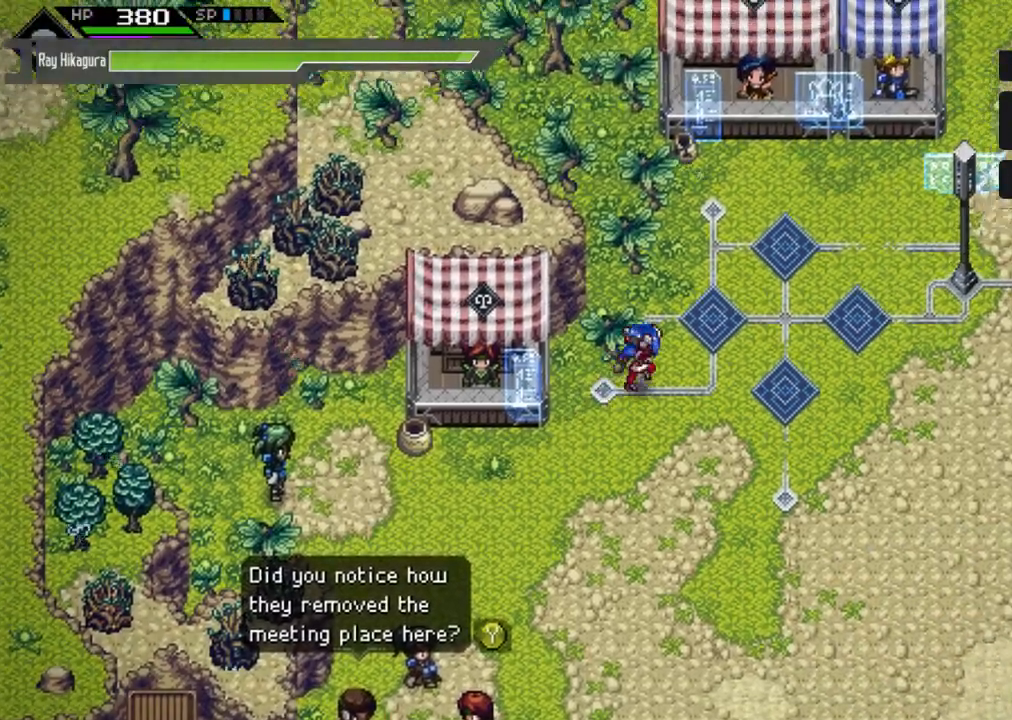
{"buttons": [], "left_stick": "up-right", "right_stick": "center", "events": []}
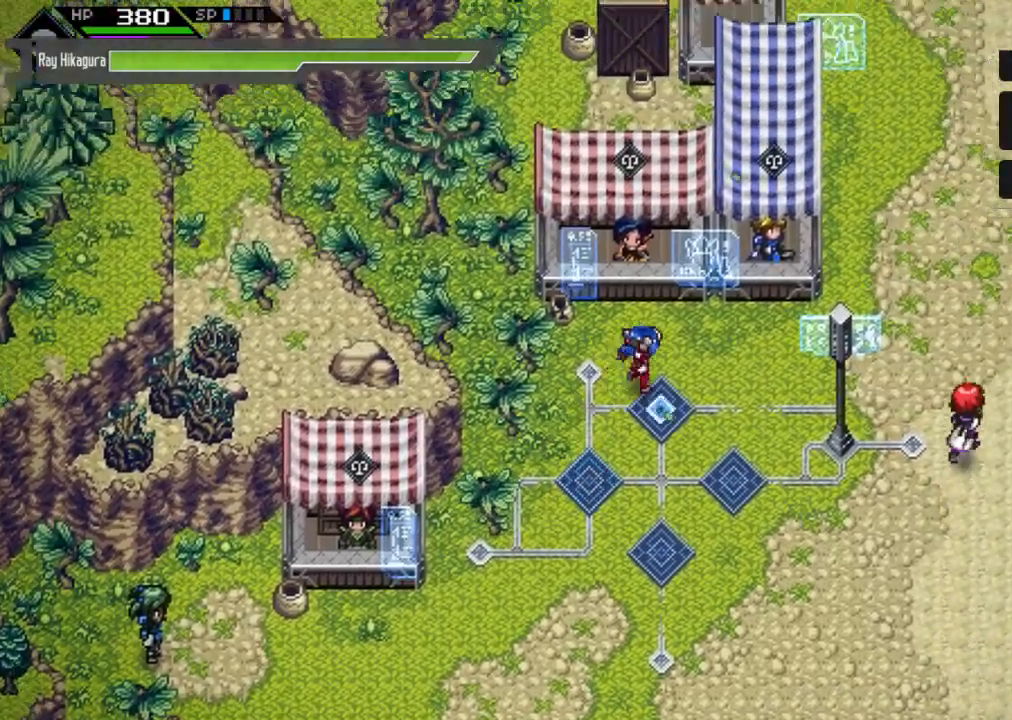
{"buttons": [], "left_stick": "right", "right_stick": "center", "events": [[167, "left_stick", "right"]]}
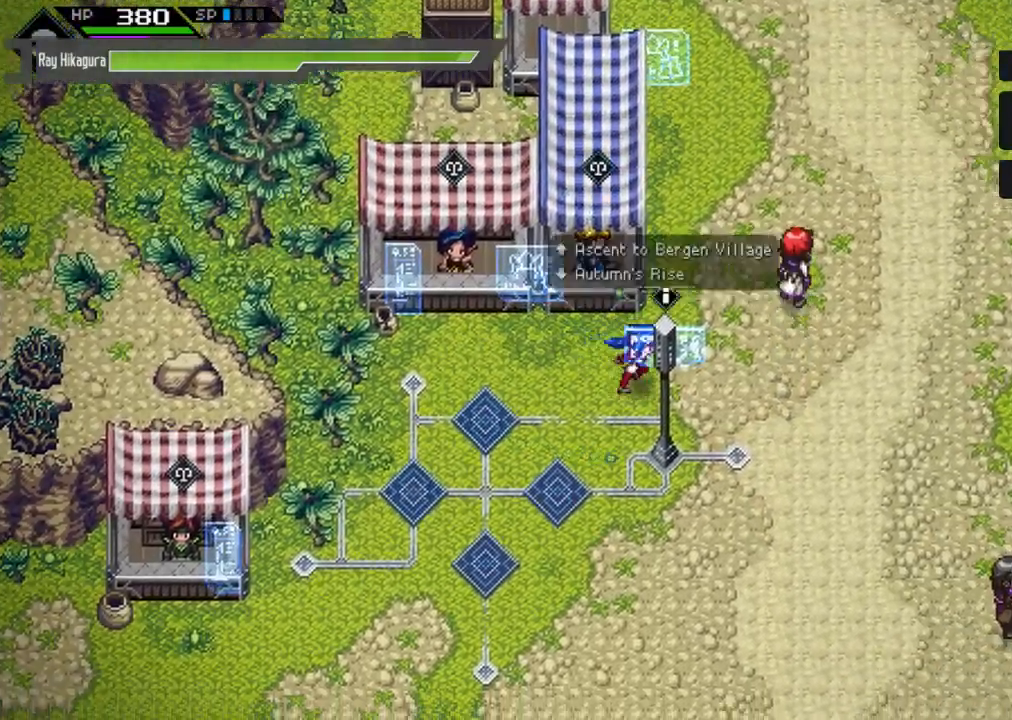
{"buttons": [], "left_stick": "right", "right_stick": "center", "events": []}
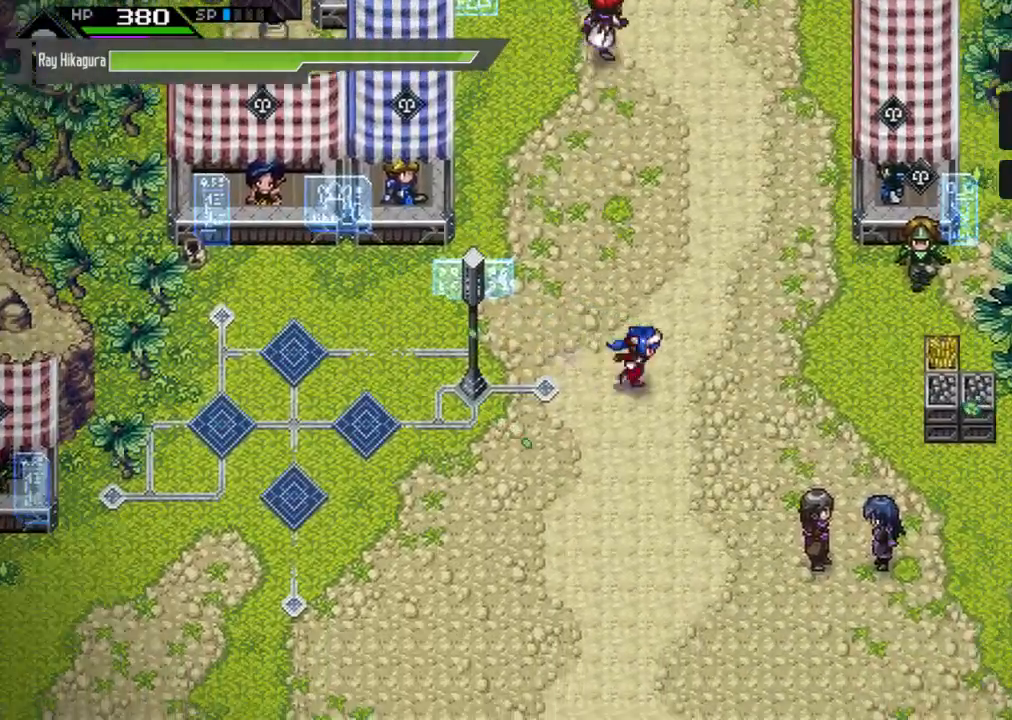
{"buttons": [], "left_stick": "right", "right_stick": "center", "events": []}
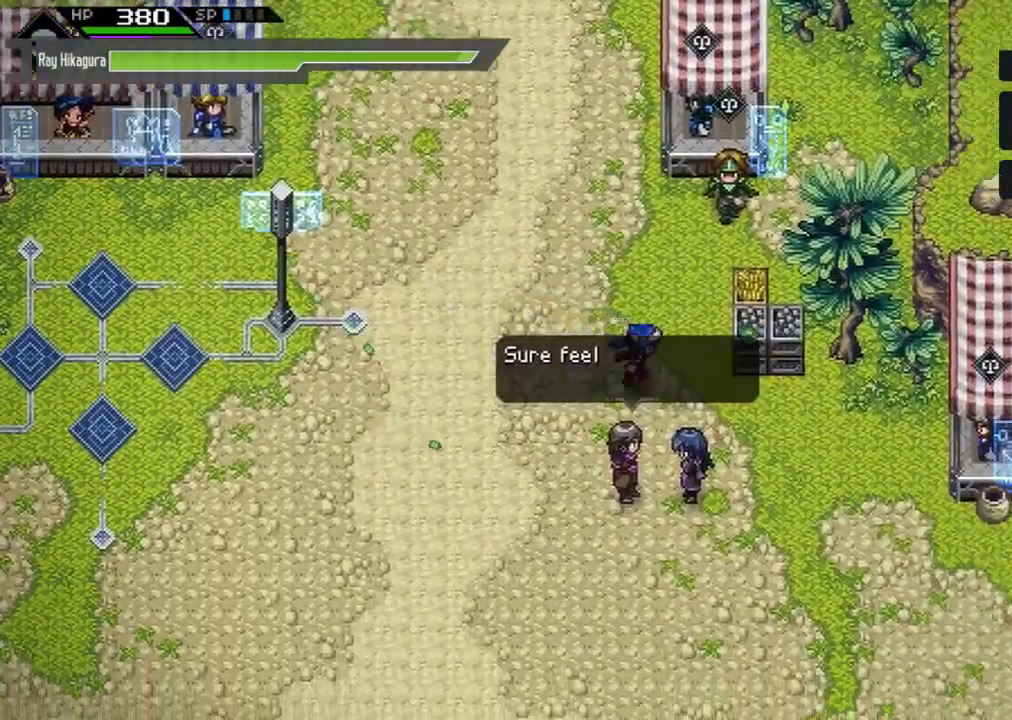
{"buttons": [], "left_stick": "right", "right_stick": "center", "events": []}
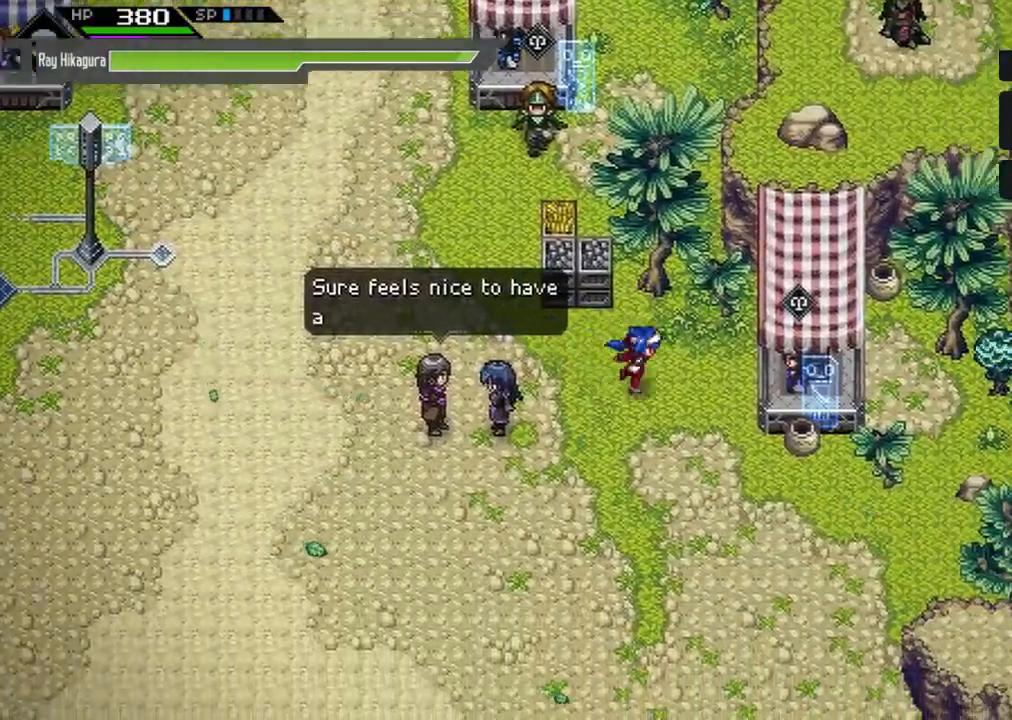
{"buttons": [], "left_stick": "center", "right_stick": "center", "events": [[233, "left_stick", "center"]]}
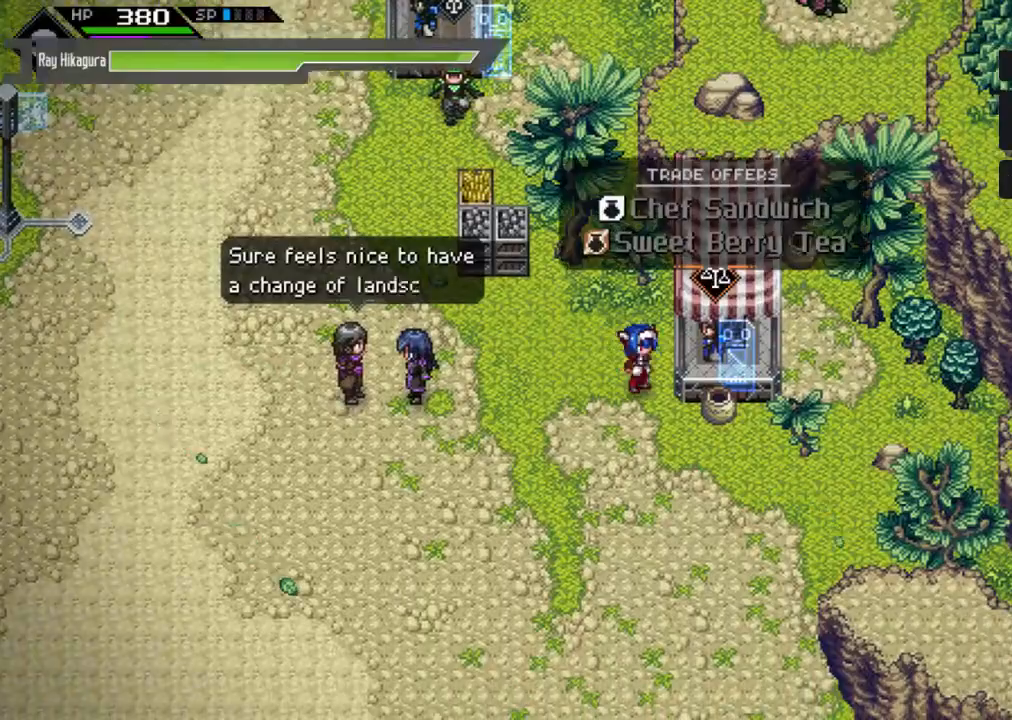
{"buttons": [], "left_stick": "down-right", "right_stick": "center", "events": [[233, "left_stick", "down"], [467, "left_stick", "down-right"]]}
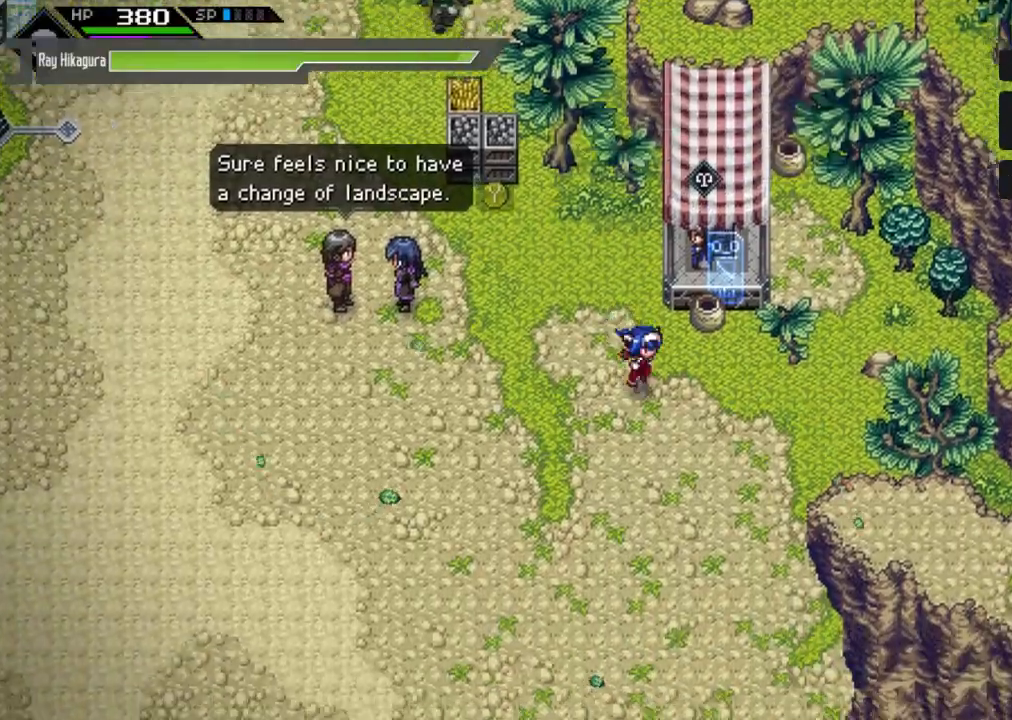
{"buttons": [], "left_stick": "up-right", "right_stick": "center", "events": [[67, "left_stick", "right"], [433, "left_stick", "up-right"]]}
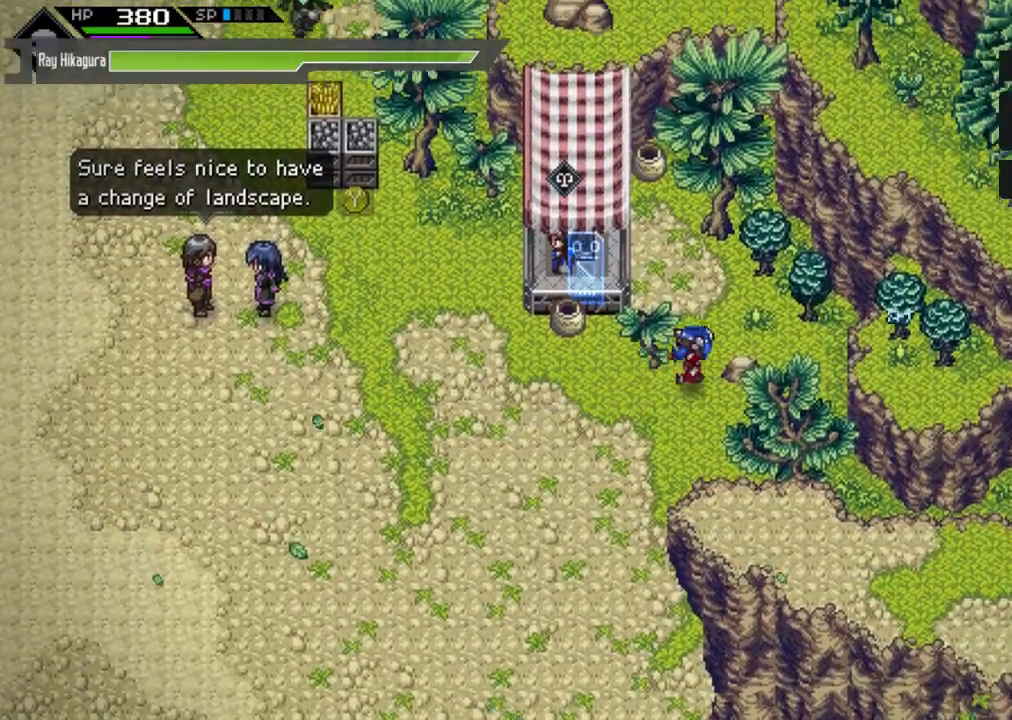
{"buttons": [], "left_stick": "down", "right_stick": "center", "events": [[233, "X", "down"], [333, "left_stick", "right"], [400, "X", "up"], [467, "left_stick", "down"]]}
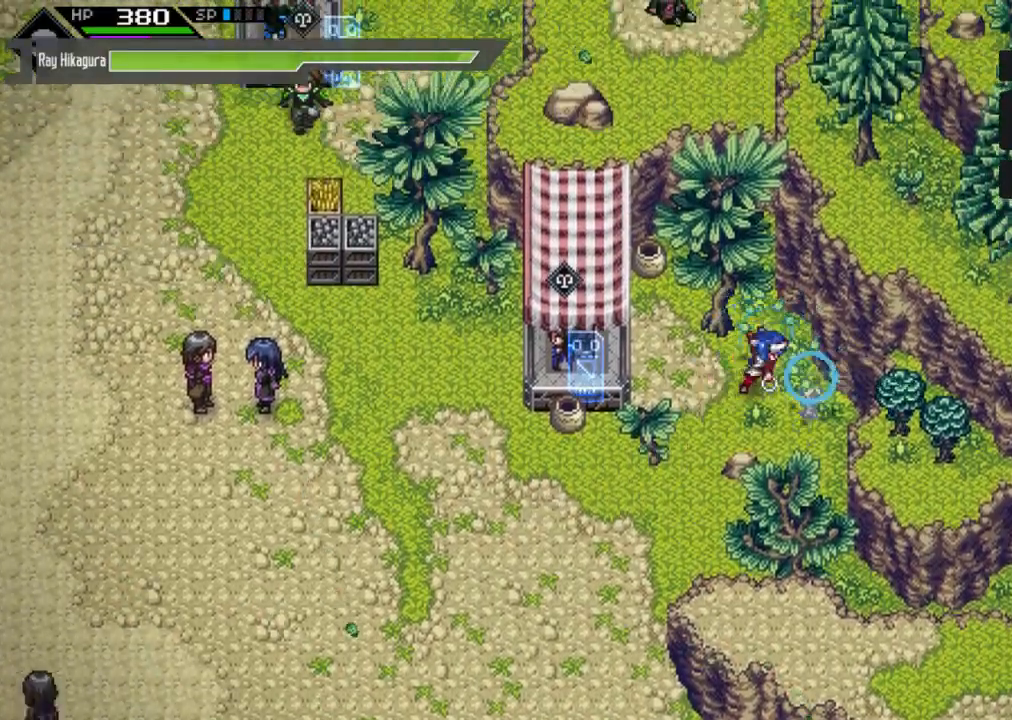
{"buttons": [], "left_stick": "down-left", "right_stick": "center", "events": [[200, "left_stick", "down-left"]]}
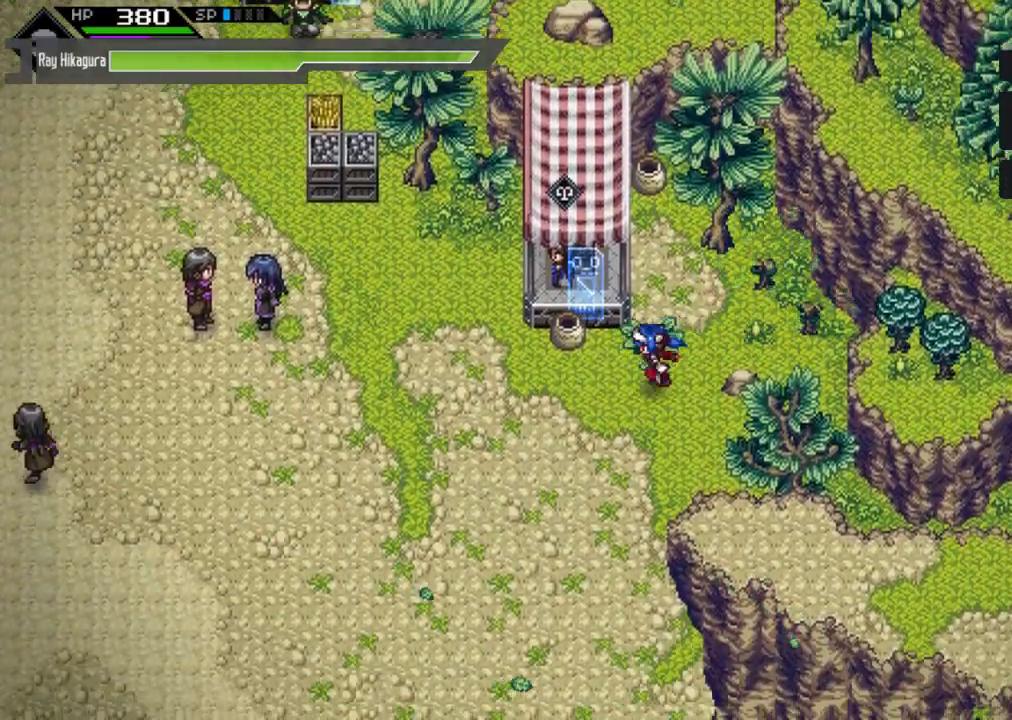
{"buttons": [], "left_stick": "left", "right_stick": "center", "events": [[433, "left_stick", "left"]]}
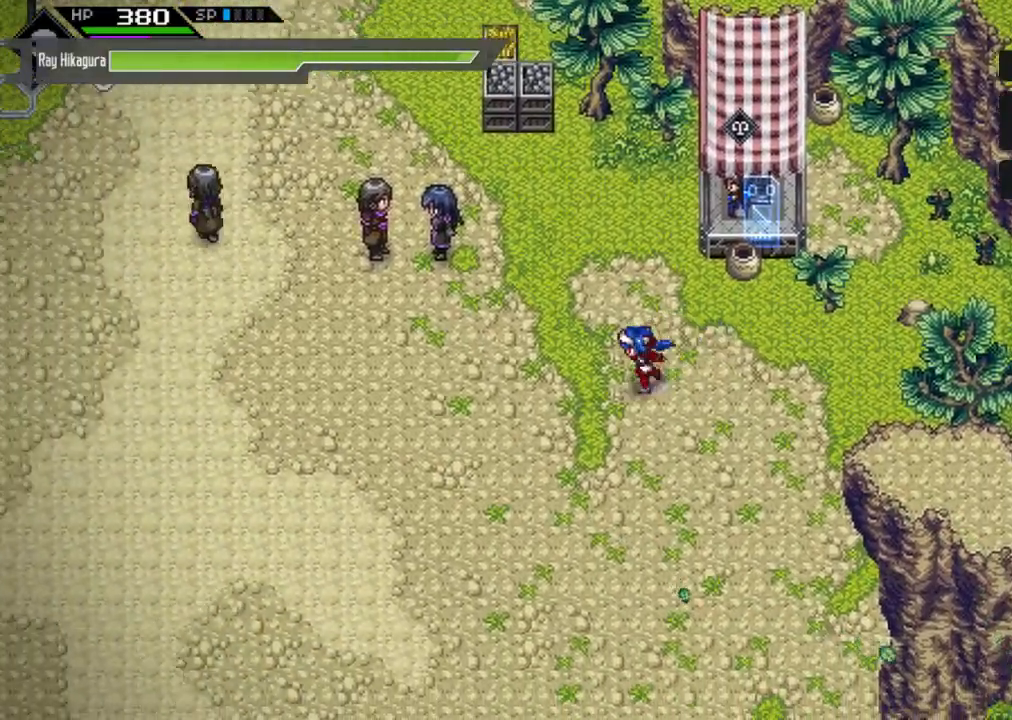
{"buttons": [], "left_stick": "left", "right_stick": "center", "events": []}
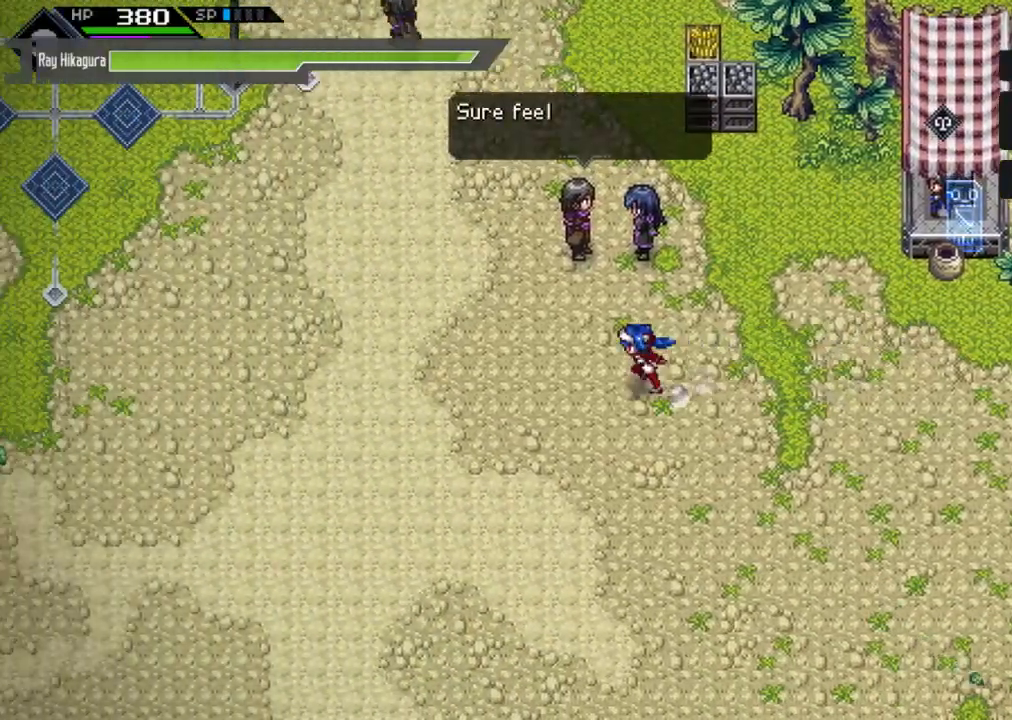
{"buttons": [], "left_stick": "down", "right_stick": "center", "events": [[367, "left_stick", "down-left"], [467, "left_stick", "down"]]}
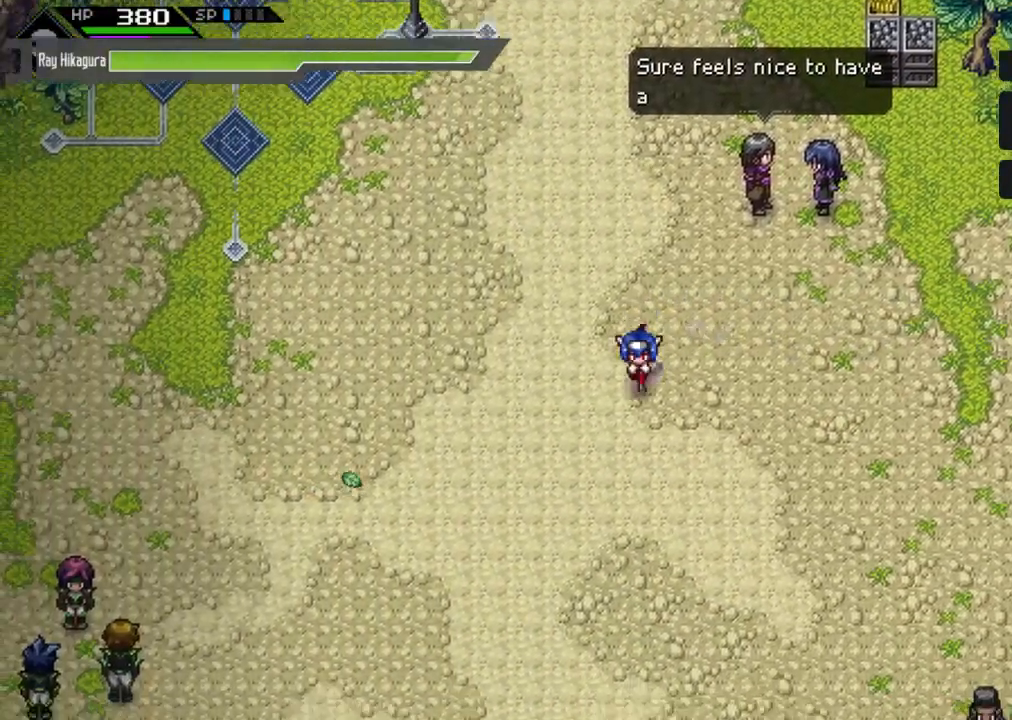
{"buttons": [], "left_stick": "center", "right_stick": "center", "events": [[167, "left_stick", "center"]]}
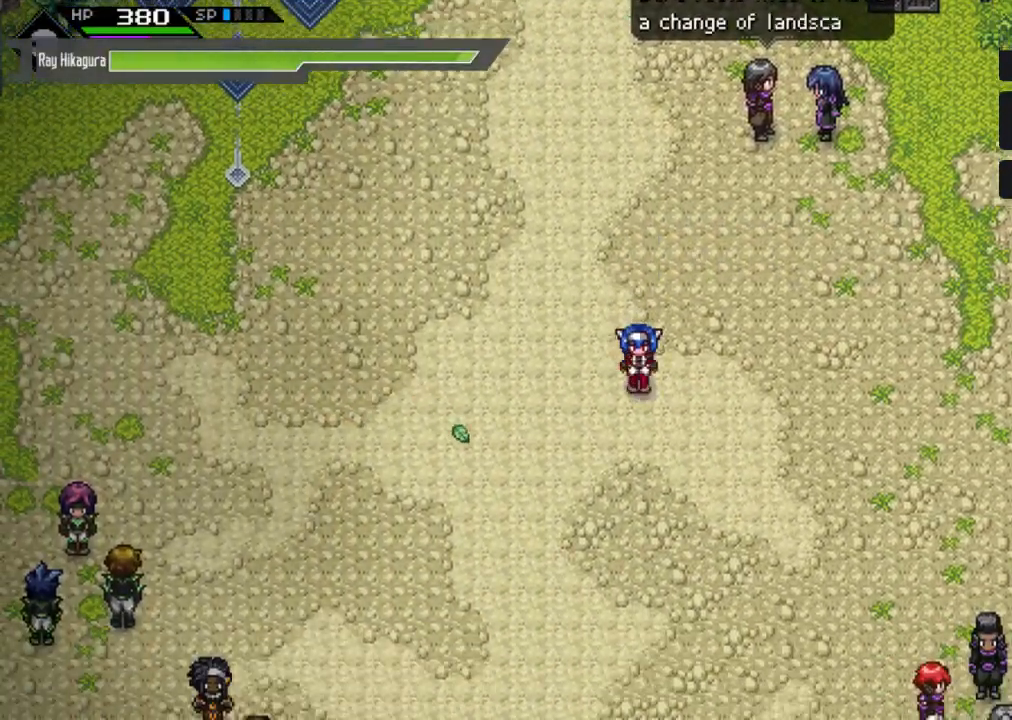
{"buttons": [], "left_stick": "center", "right_stick": "center", "events": [[100, "START", "down"], [267, "START", "up"]]}
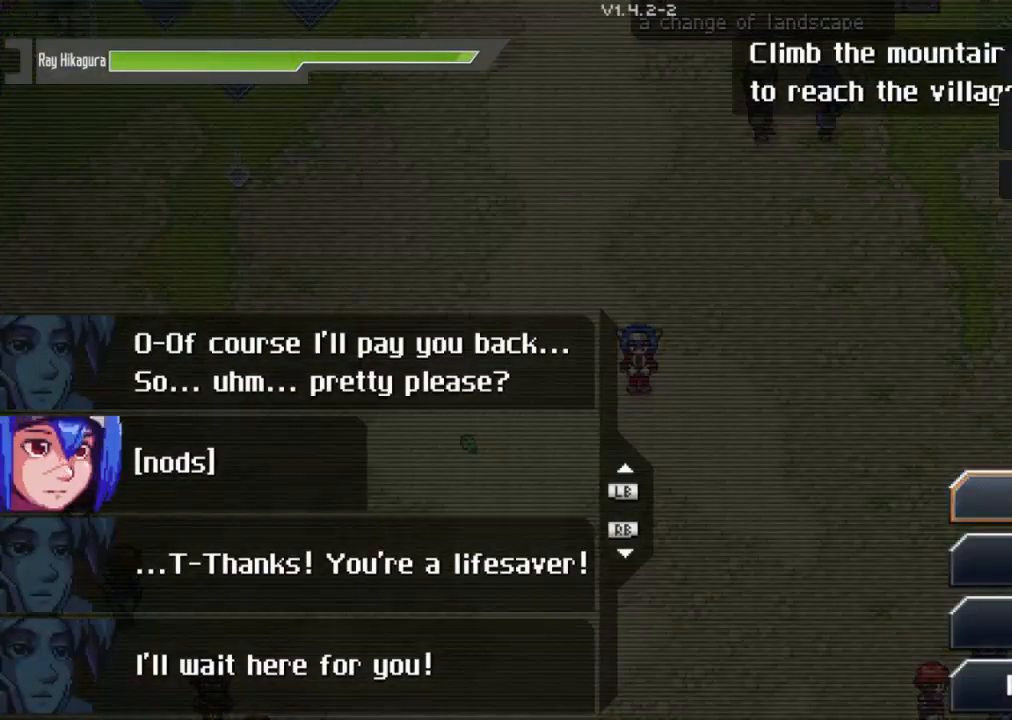
{"buttons": ["A"], "left_stick": "center", "right_stick": "center", "events": [[200, "DPAD_DOWN", "down"], [300, "DPAD_DOWN", "up"], [367, "DPAD_DOWN", "down"], [467, "A", "down"], [467, "DPAD_DOWN", "up"]]}
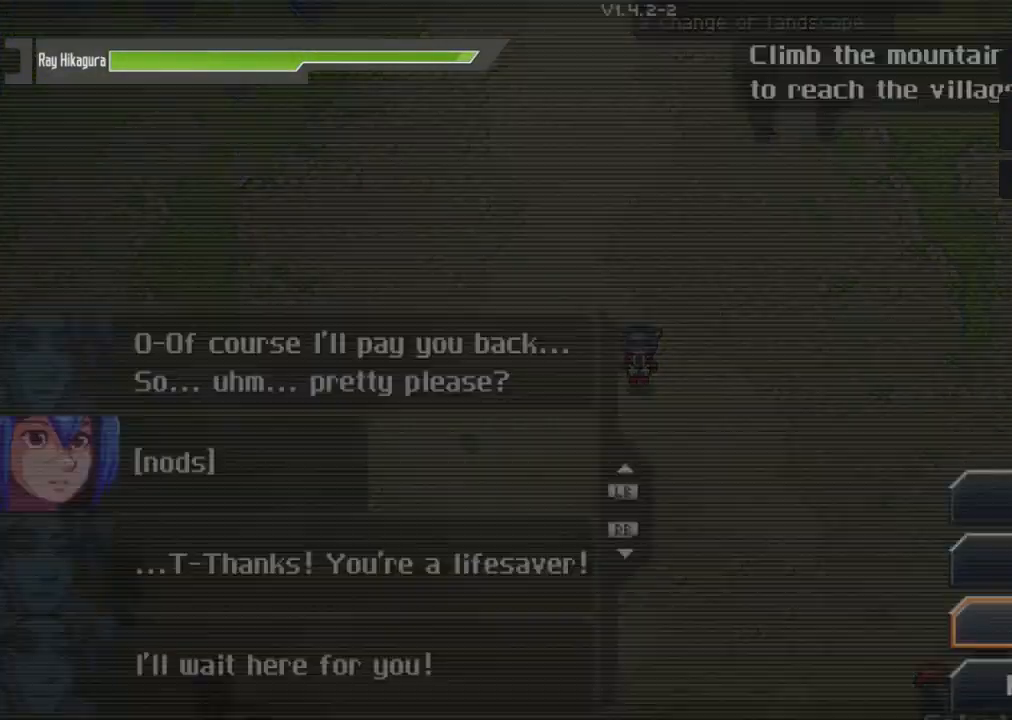
{"buttons": [], "left_stick": "center", "right_stick": "center", "events": [[200, "A", "up"]]}
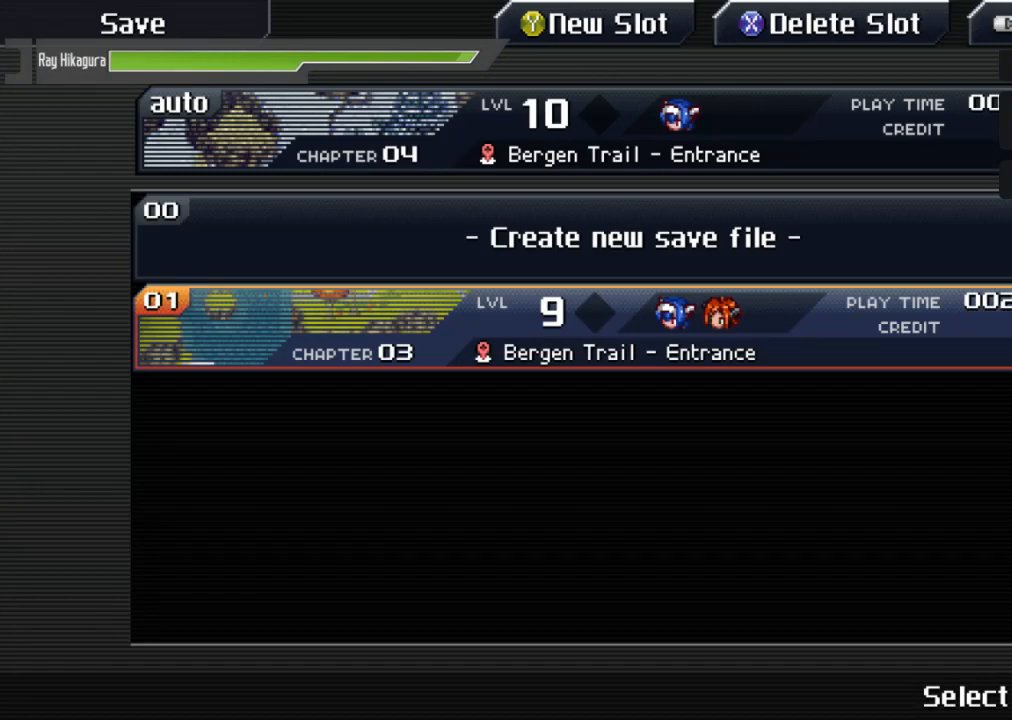
{"buttons": [], "left_stick": "center", "right_stick": "center", "events": [[200, "A", "down"], [367, "A", "up"]]}
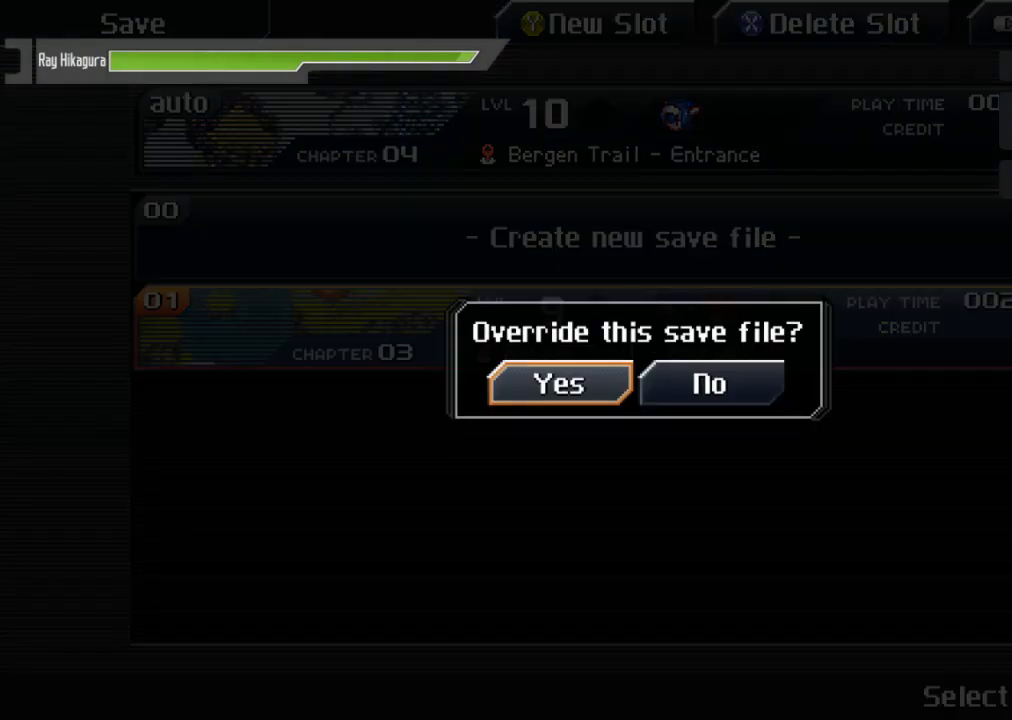
{"buttons": [], "left_stick": "center", "right_stick": "center", "events": [[100, "A", "down"], [233, "A", "up"]]}